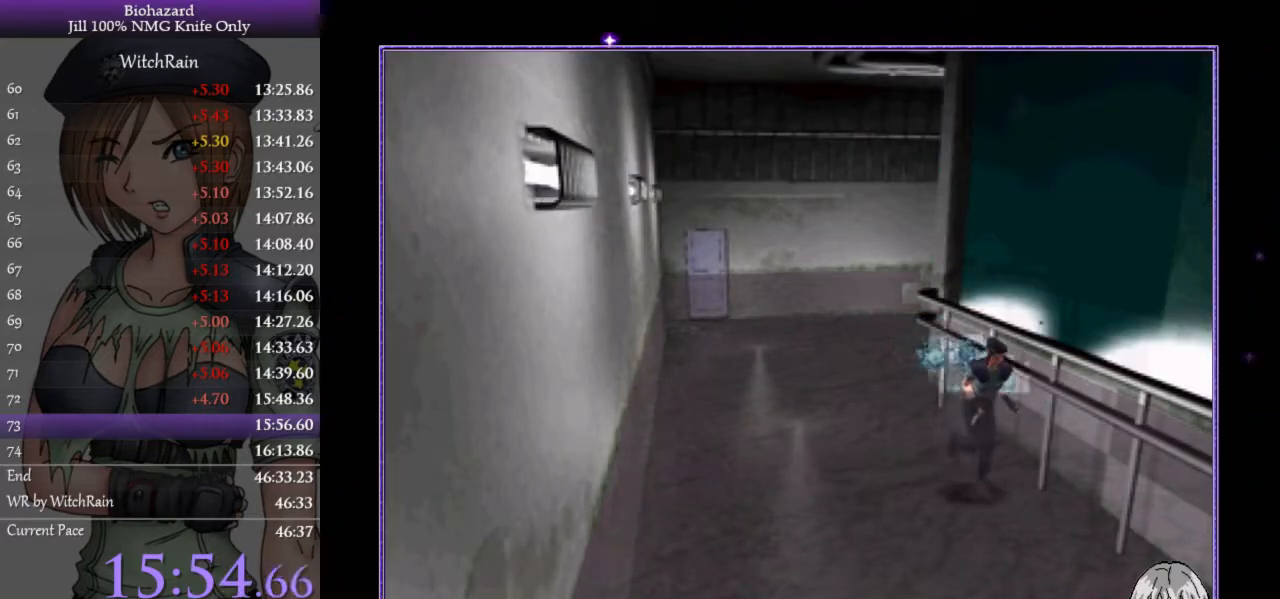
Gameplay with keyboard; each line is a JSON object with the keys held at the frame after it. "events" lists presses ("down") and releases ("up") of "a", "d", "i", "j", "k", "l", "s" and "w" between this image and that frame as [ms after this image, input, new state], when the widget could be followed in between. No other keys are recorded. Mouse input is not recorded.
{"keys": ["l", "w"], "events": []}
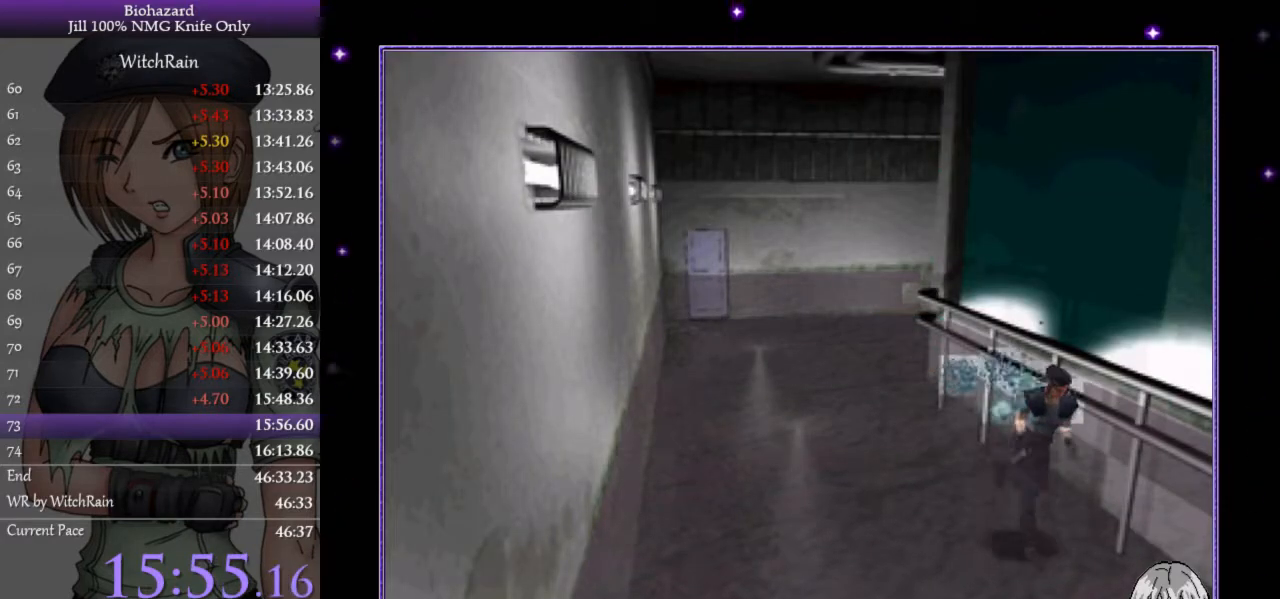
{"keys": ["l", "w"], "events": []}
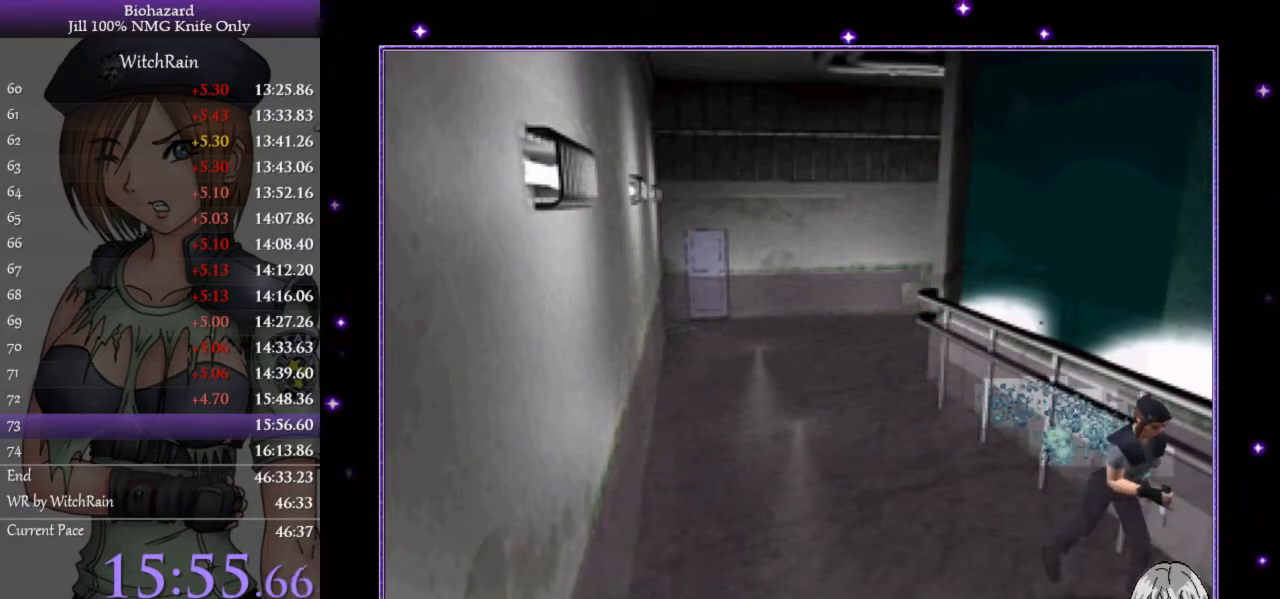
{"keys": ["l", "w"], "events": []}
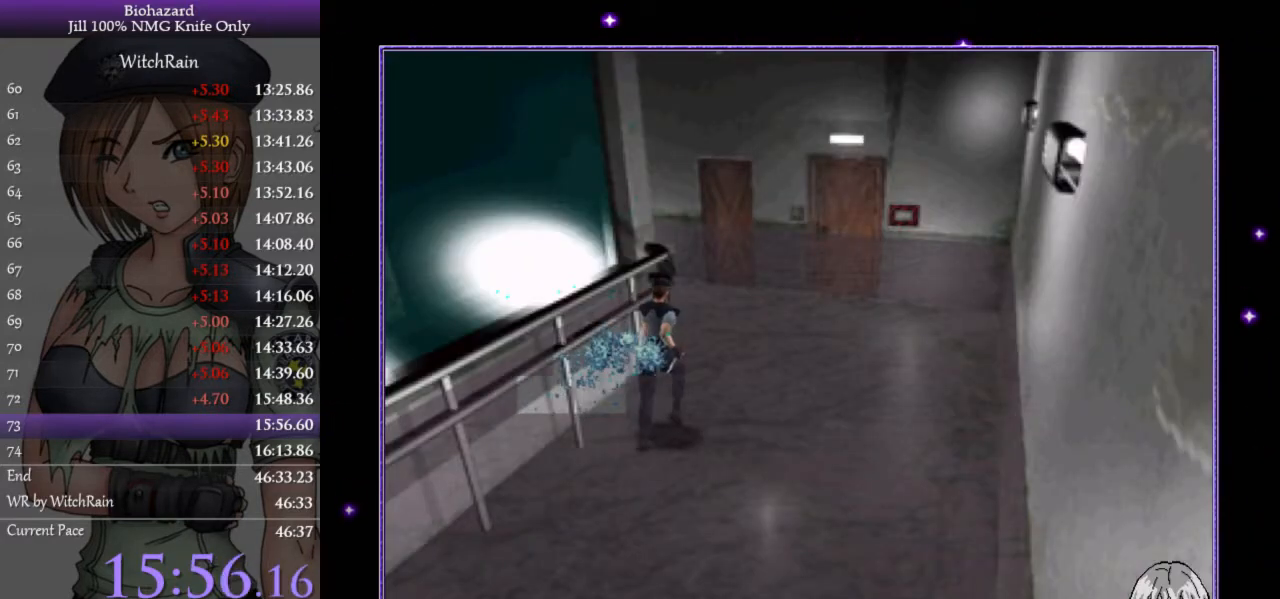
{"keys": ["l", "w"], "events": []}
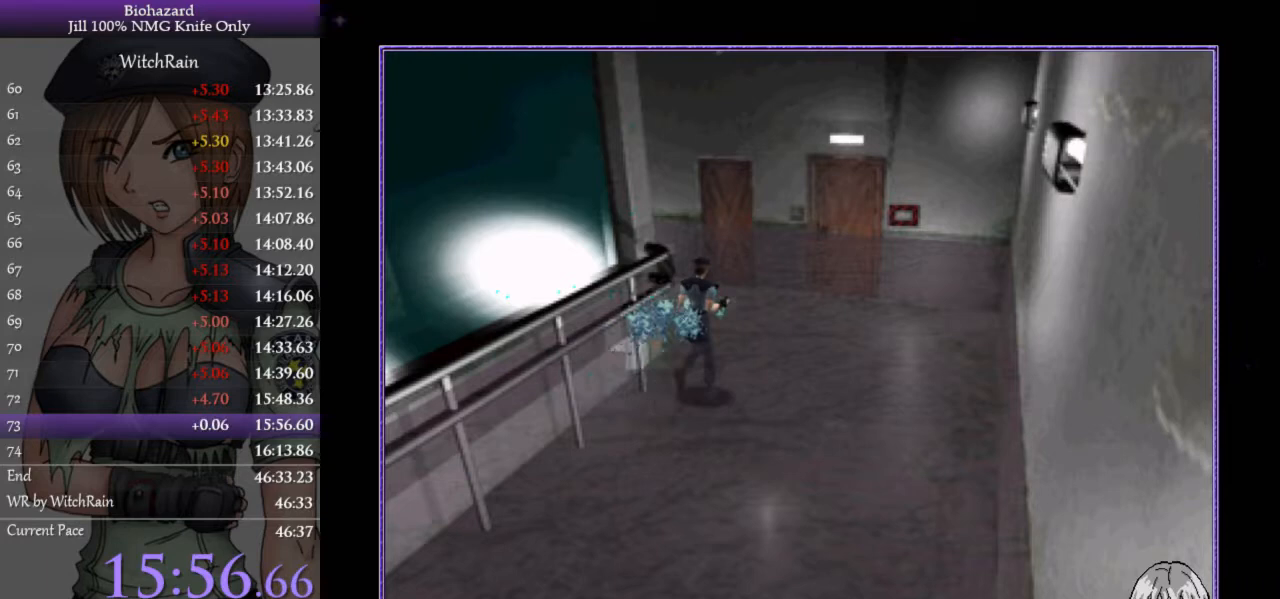
{"keys": ["l", "w"], "events": []}
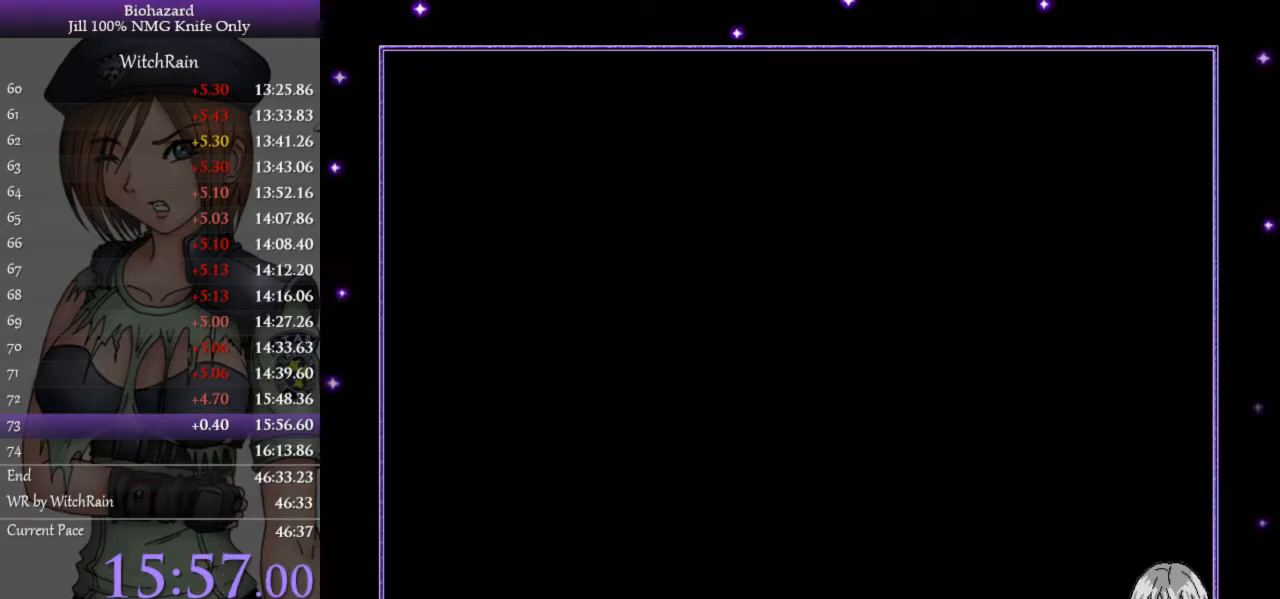
{"keys": ["a", "l", "w"], "events": [[100, "w", "up"], [133, "l", "up"], [233, "j", "down"], [333, "a", "down"], [367, "j", "up"], [367, "l", "down"], [400, "w", "down"]]}
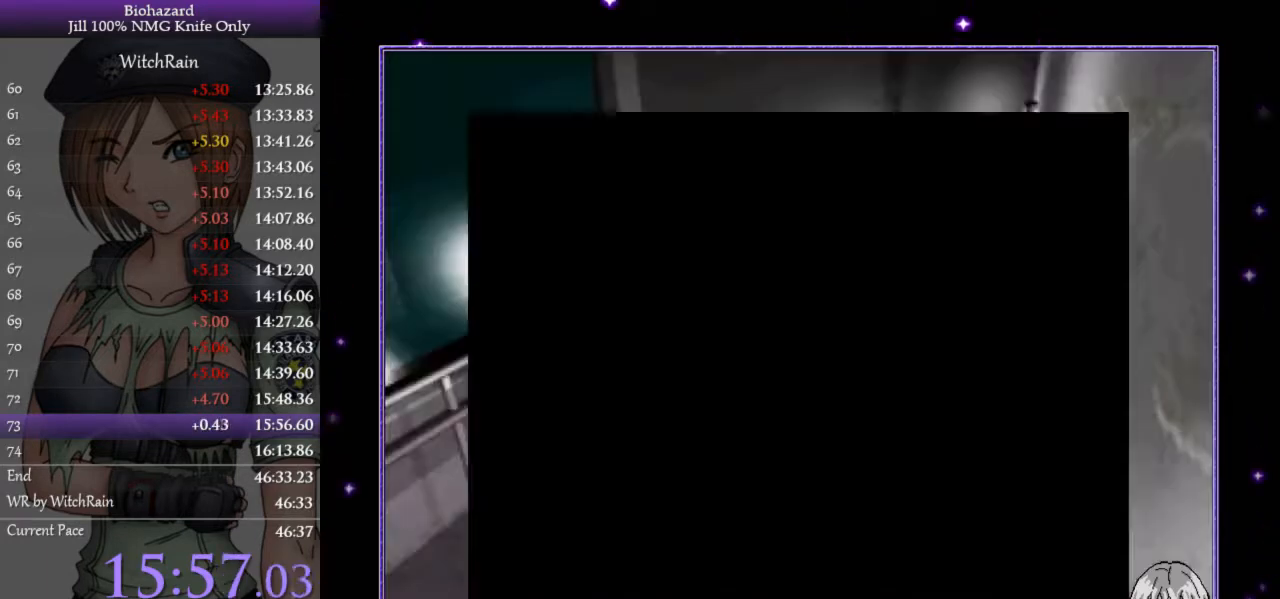
{"keys": ["l", "w"], "events": [[500, "a", "up"]]}
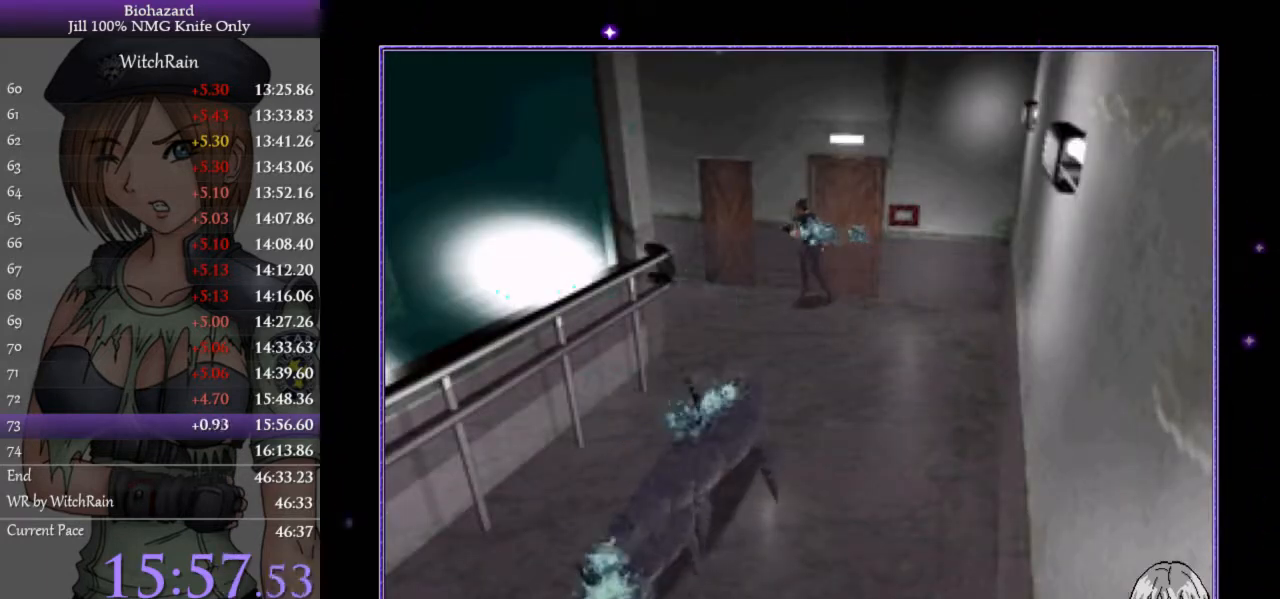
{"keys": ["j"], "events": [[133, "j", "down"], [167, "j", "up"], [233, "j", "down"], [400, "w", "up"], [467, "l", "up"]]}
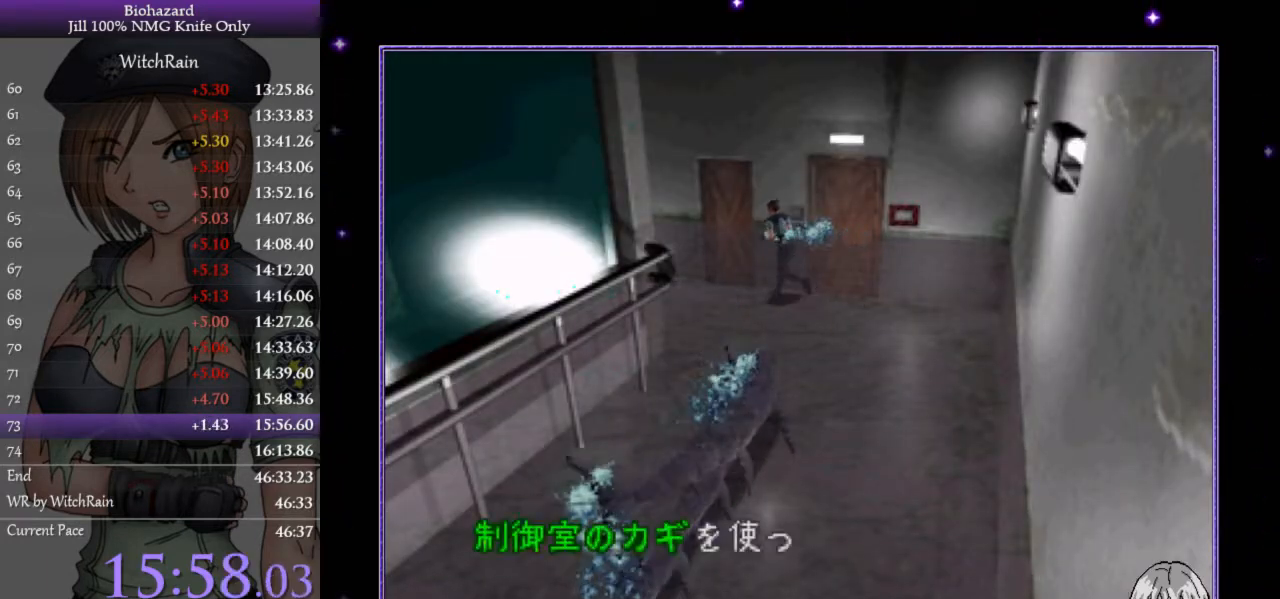
{"keys": ["j"], "events": [[67, "l", "down"], [100, "l", "up"], [167, "l", "down"], [367, "l", "up"]]}
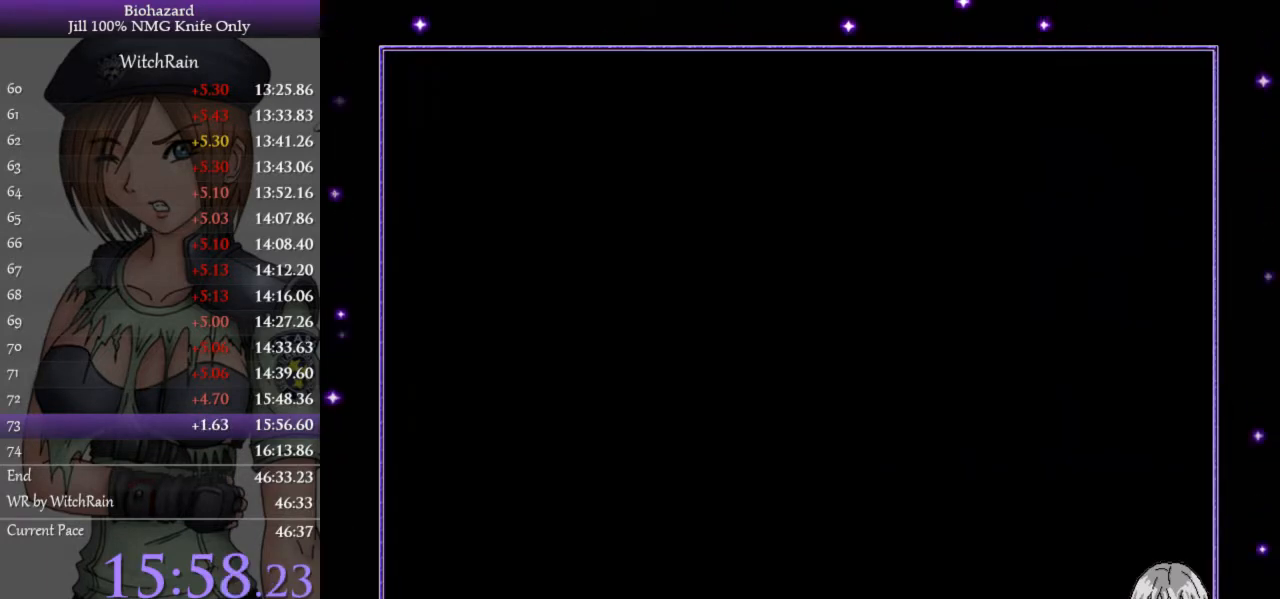
{"keys": ["j"], "events": []}
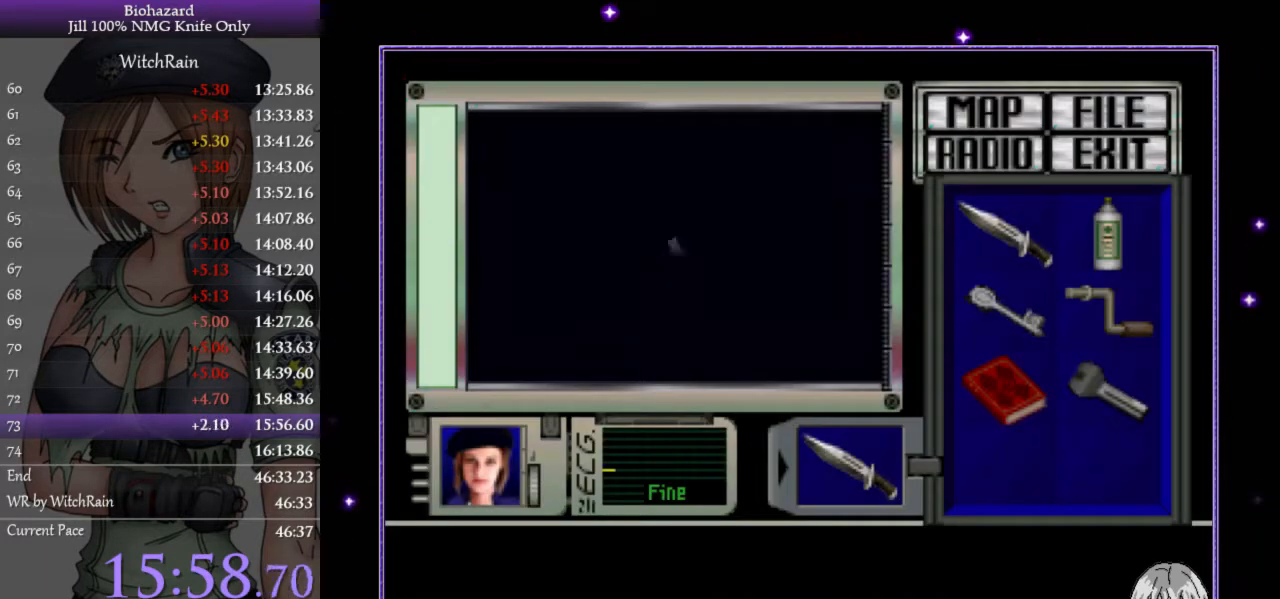
{"keys": ["j"], "events": []}
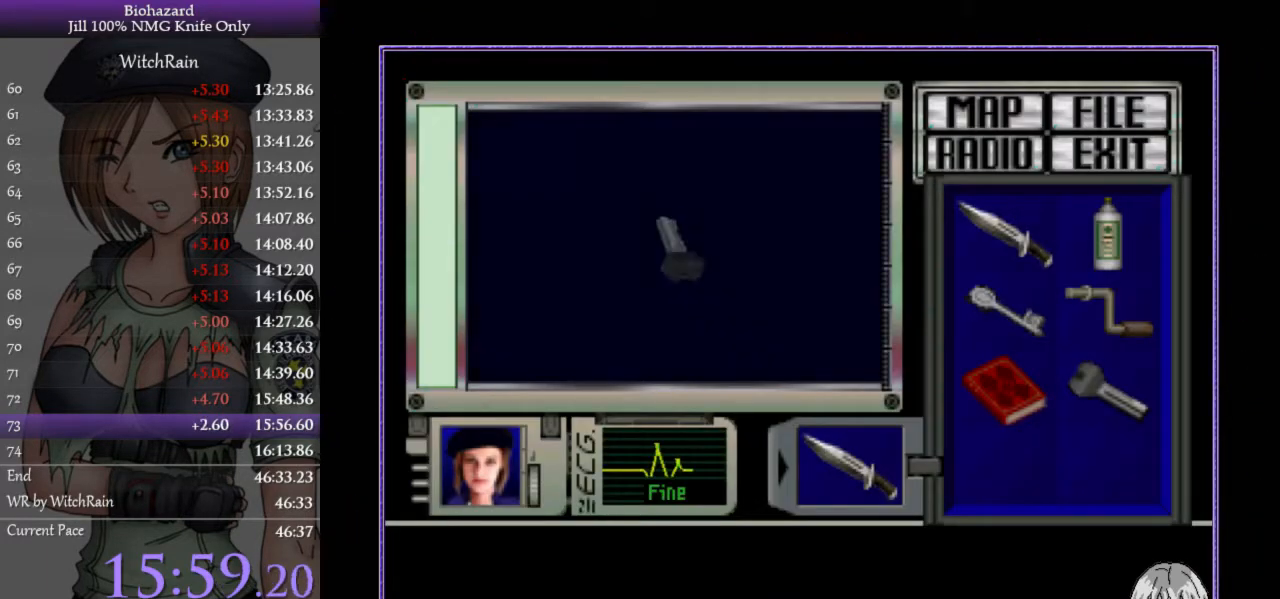
{"keys": ["j"], "events": []}
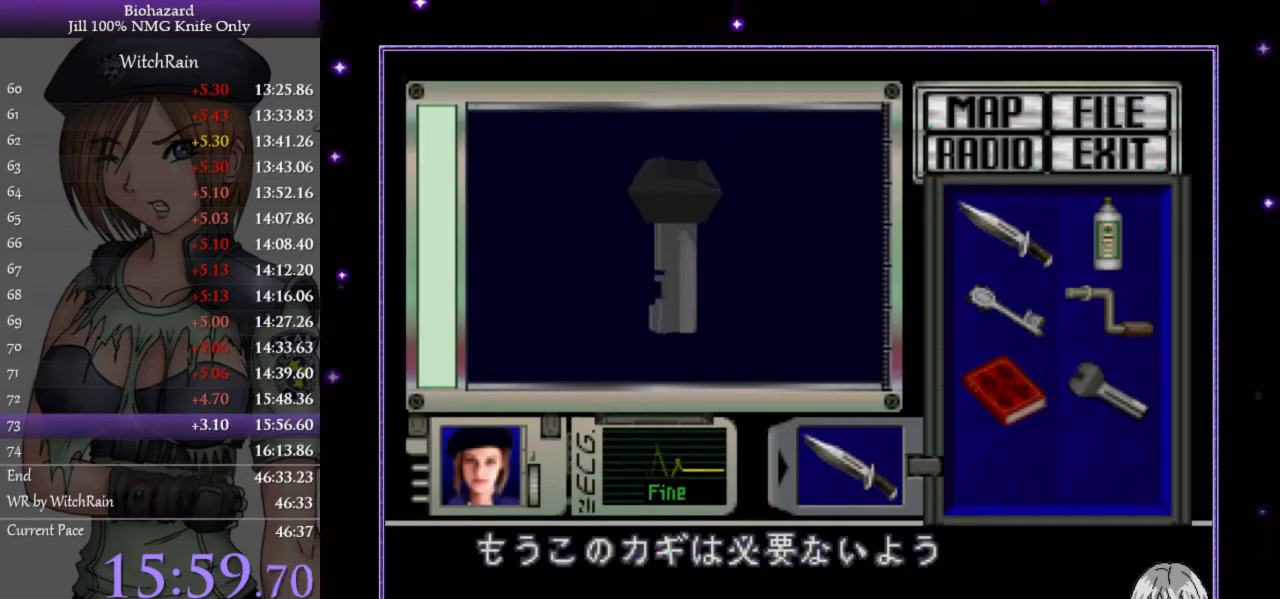
{"keys": [], "events": [[200, "j", "up"], [267, "j", "down"], [333, "j", "up"], [367, "j", "down"], [467, "j", "up"]]}
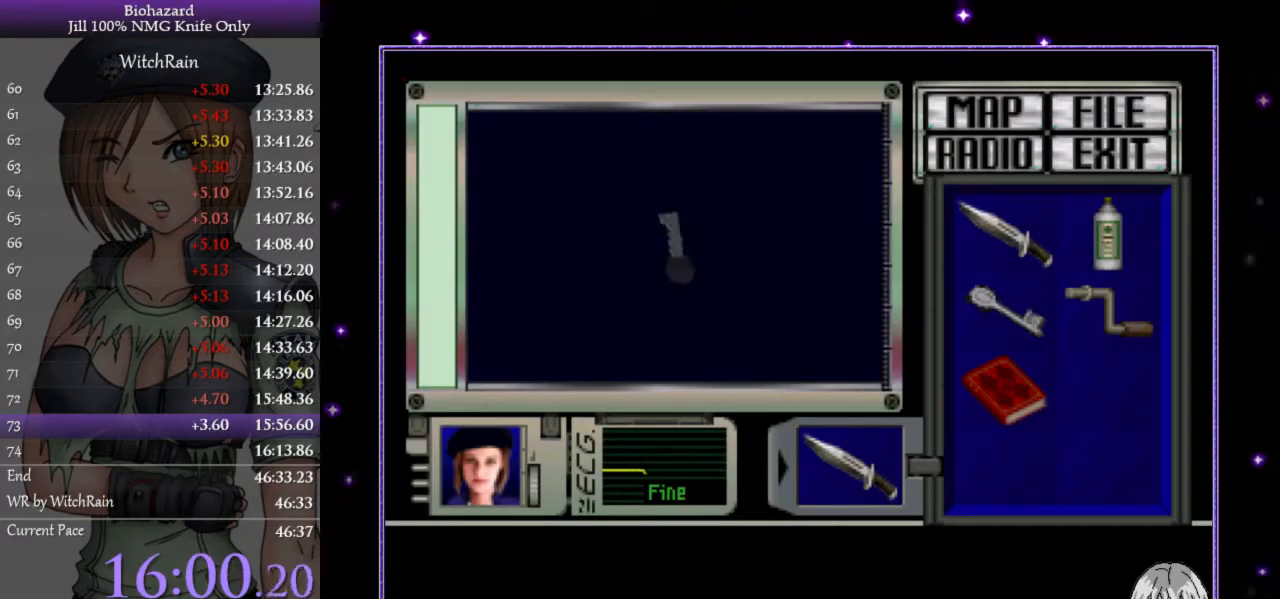
{"keys": [], "events": [[433, "l", "down"], [467, "l", "up"]]}
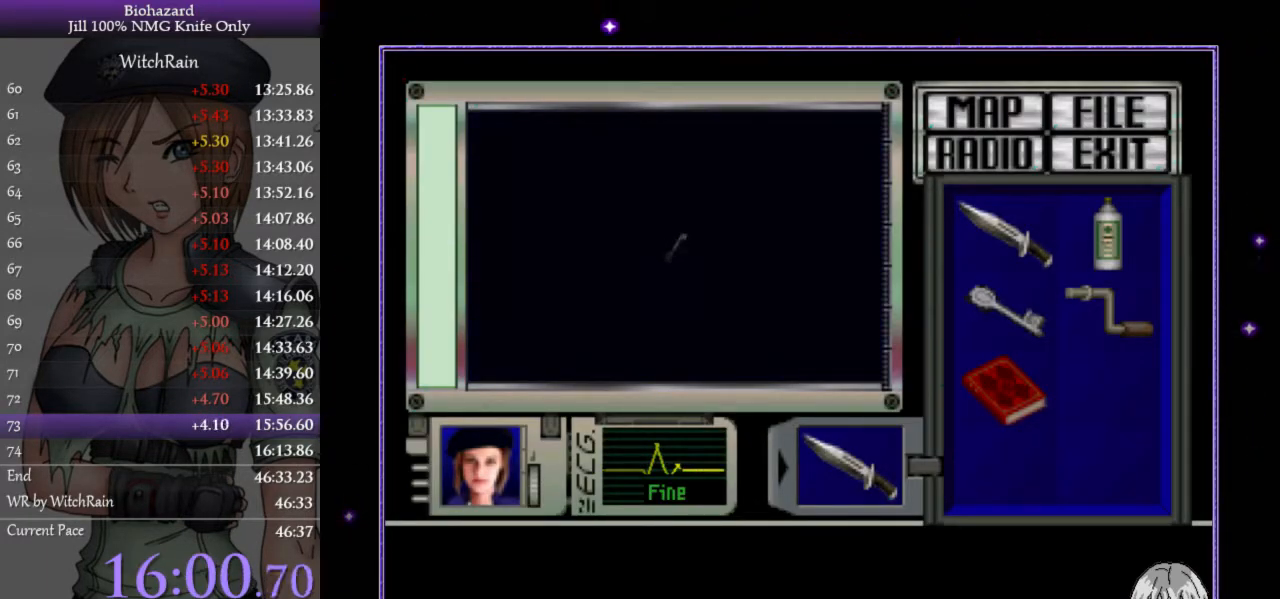
{"keys": [], "events": [[33, "l", "down"], [67, "l", "up"], [133, "l", "down"], [167, "l", "up"], [200, "l", "down"], [233, "l", "up"], [300, "l", "down"], [333, "l", "up"], [367, "l", "down"], [400, "l", "up"], [467, "l", "down"], [500, "l", "up"]]}
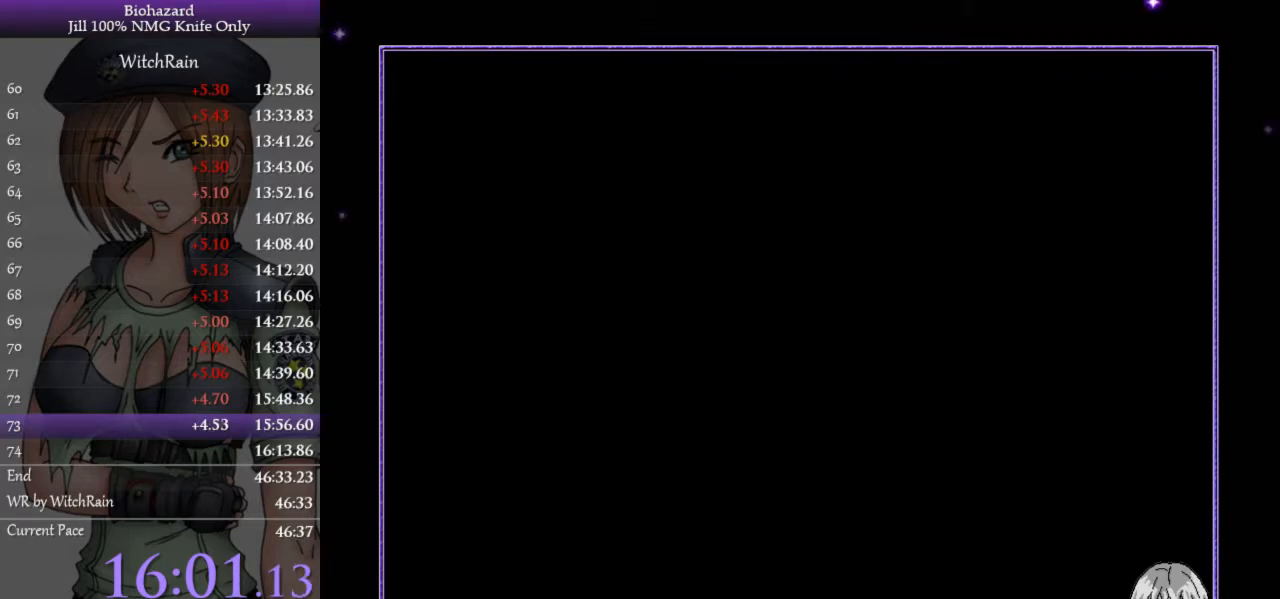
{"keys": [], "events": [[33, "l", "down"], [100, "l", "up"], [167, "j", "down"], [267, "j", "up"], [333, "j", "down"], [367, "j", "up"], [467, "j", "down"], [500, "j", "up"]]}
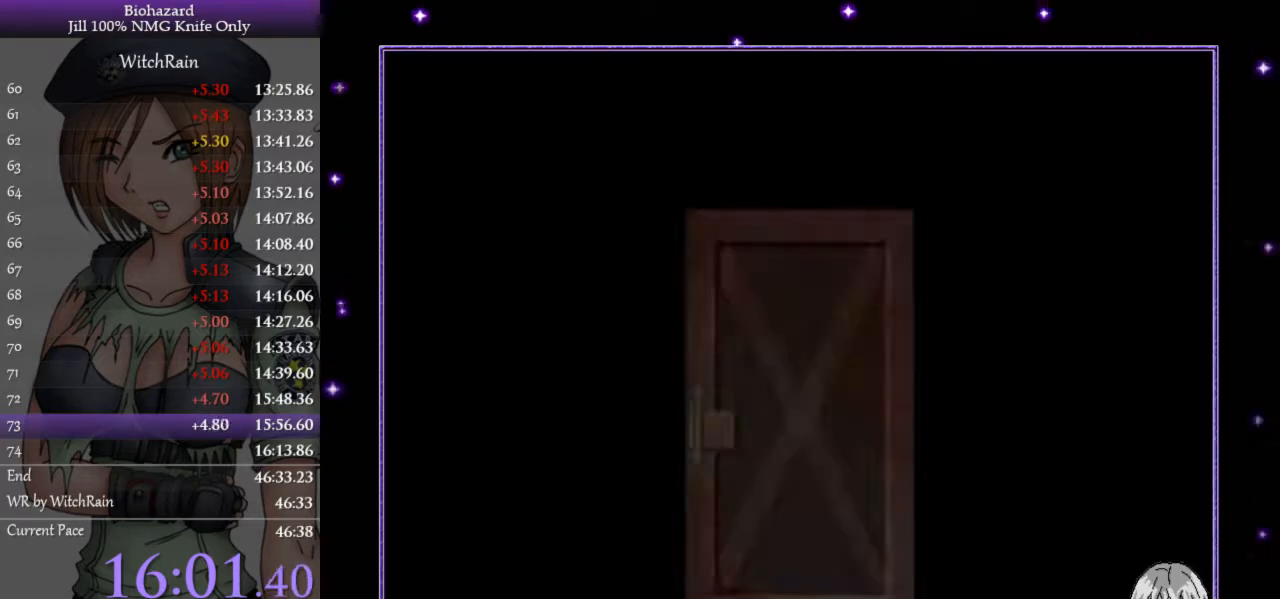
{"keys": ["a"], "events": [[100, "j", "down"], [167, "j", "up"], [200, "j", "down"], [333, "j", "up"], [400, "a", "down"]]}
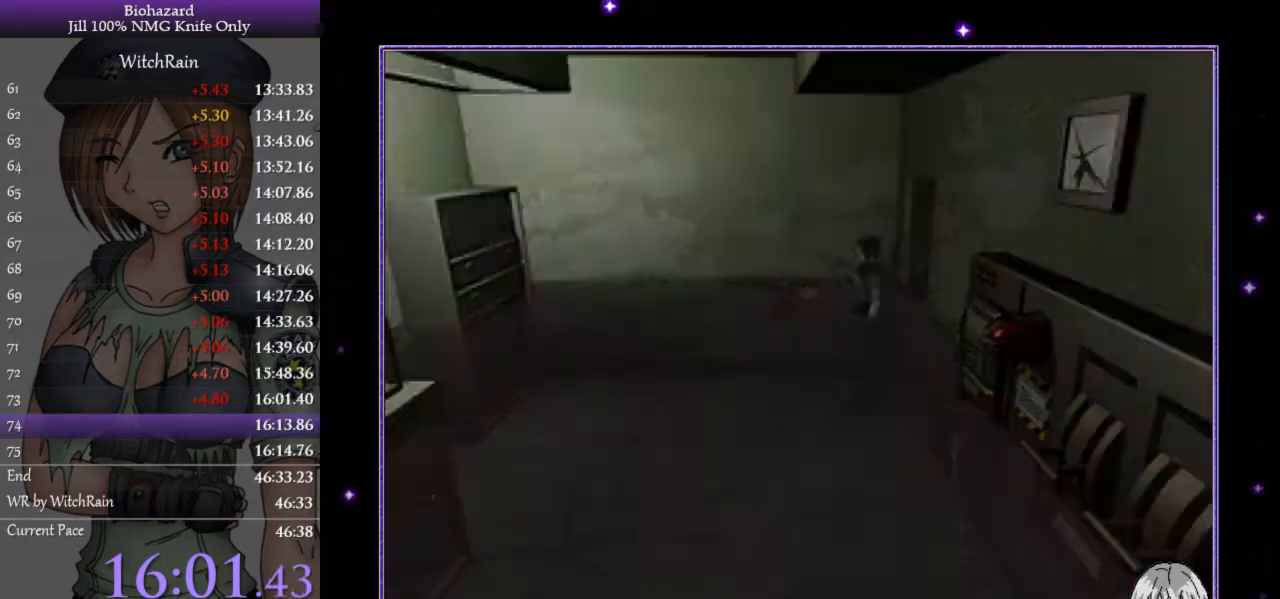
{"keys": ["a", "l", "w"], "events": [[267, "l", "down"], [267, "w", "down"]]}
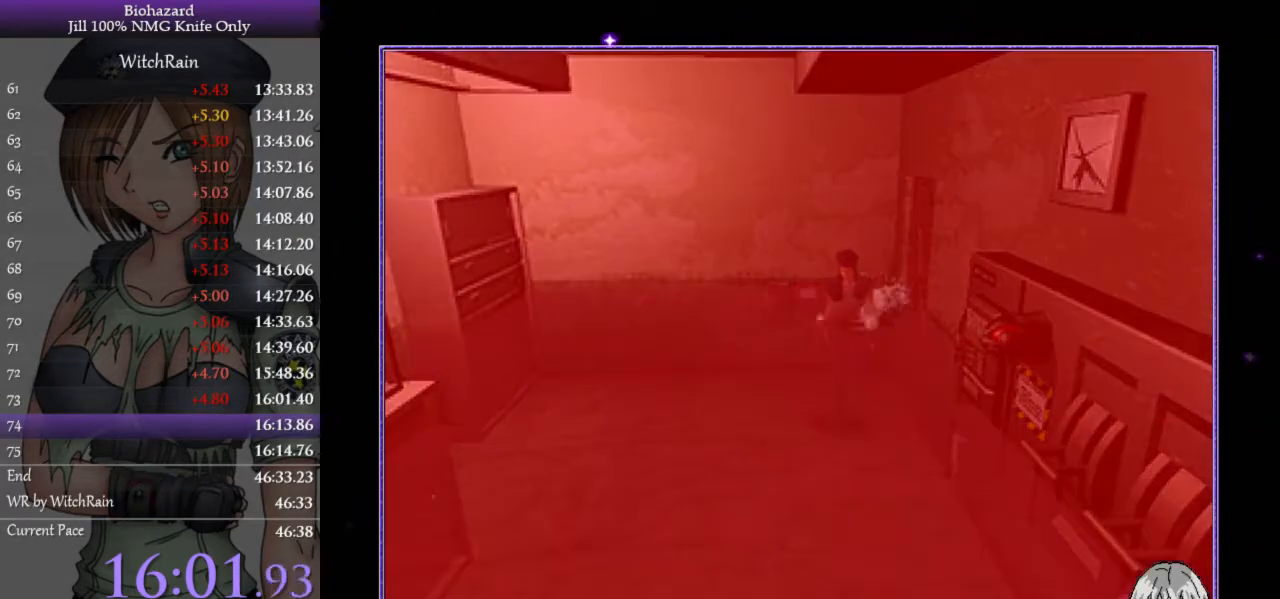
{"keys": ["a", "l", "w"], "events": [[167, "a", "up"], [467, "a", "down"]]}
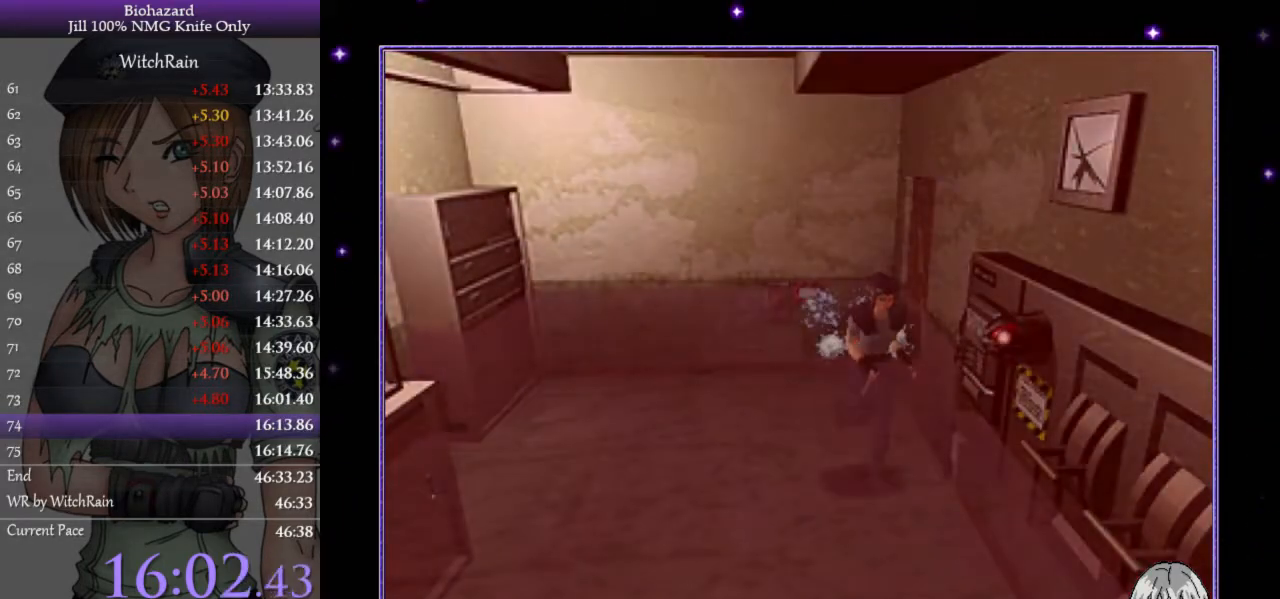
{"keys": ["l", "w"], "events": [[67, "a", "up"], [233, "j", "down"], [300, "j", "up"], [333, "j", "down"], [400, "j", "up"], [433, "j", "down"], [467, "j", "up"]]}
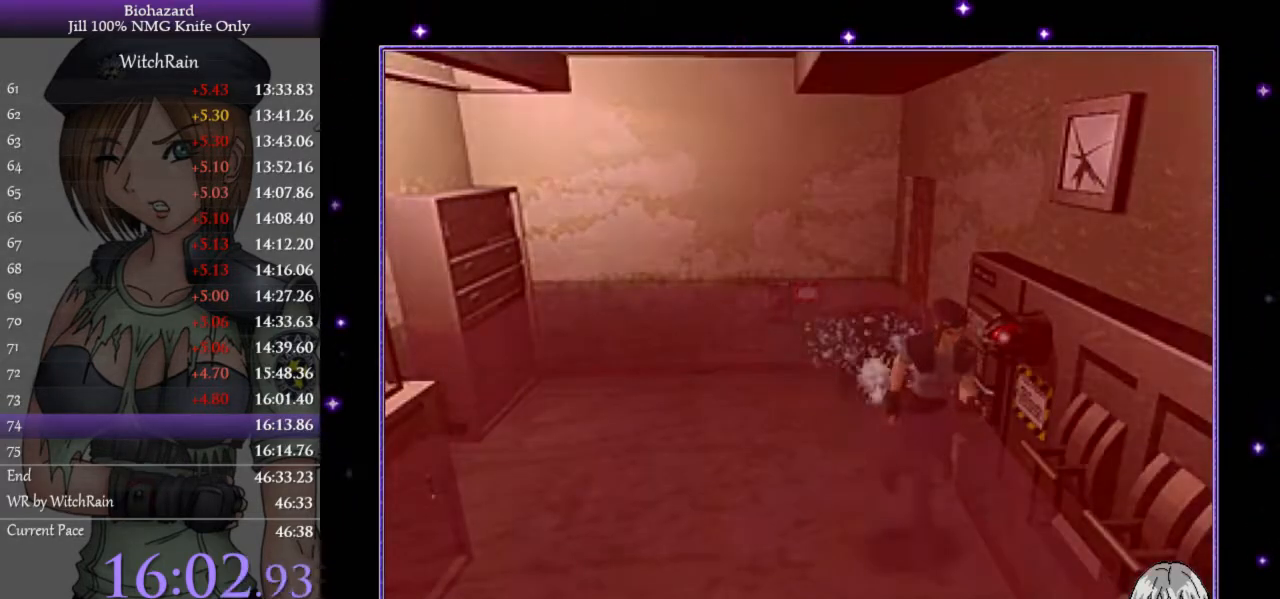
{"keys": ["j", "l", "w"], "events": [[33, "j", "down"], [67, "j", "up"], [133, "j", "down"], [167, "j", "up"], [200, "j", "down"], [233, "j", "up"], [300, "j", "down"], [433, "j", "up"], [500, "j", "down"]]}
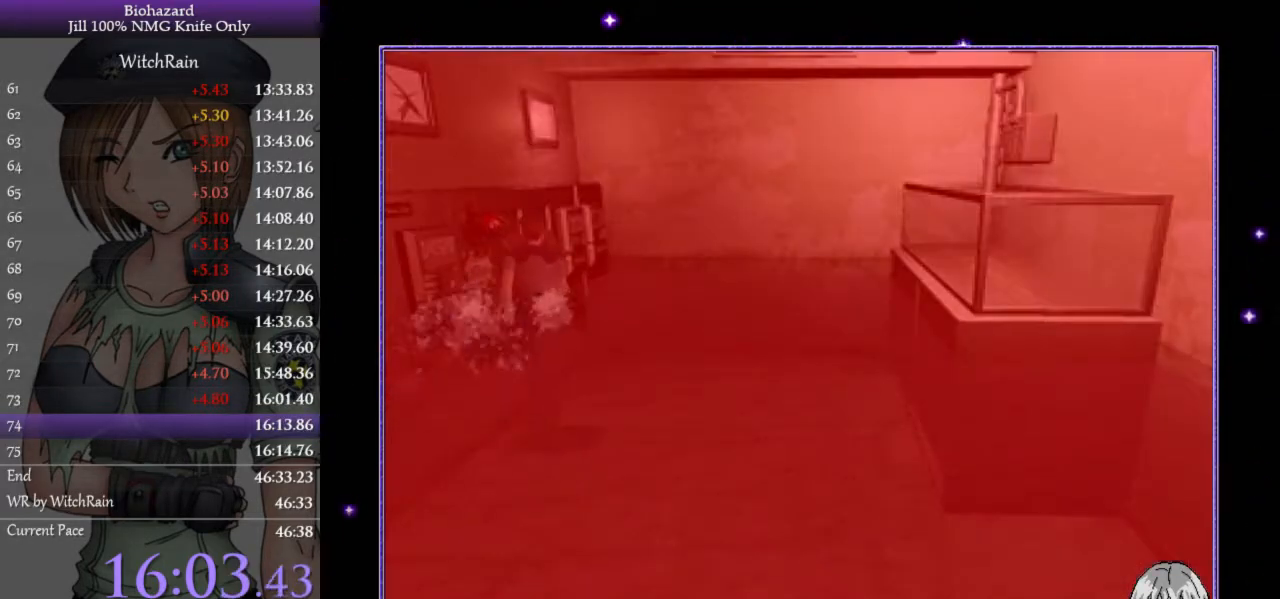
{"keys": ["j"], "events": [[33, "j", "up"], [67, "j", "down"], [133, "j", "up"], [167, "j", "down"], [233, "l", "up"], [367, "w", "up"]]}
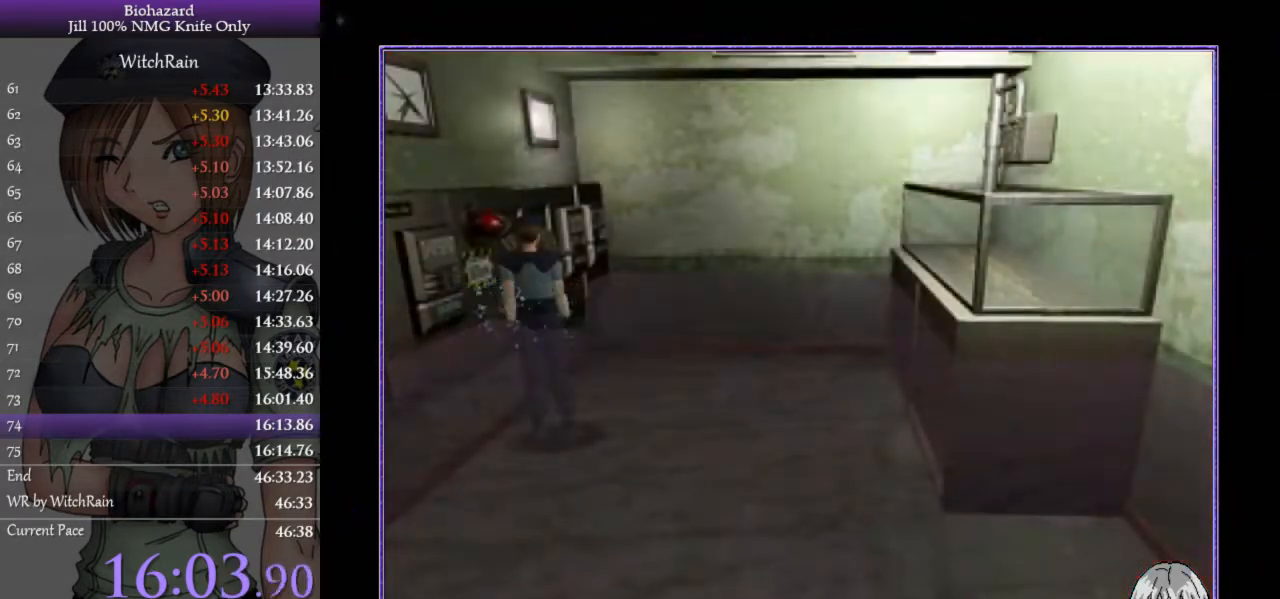
{"keys": ["j"], "events": []}
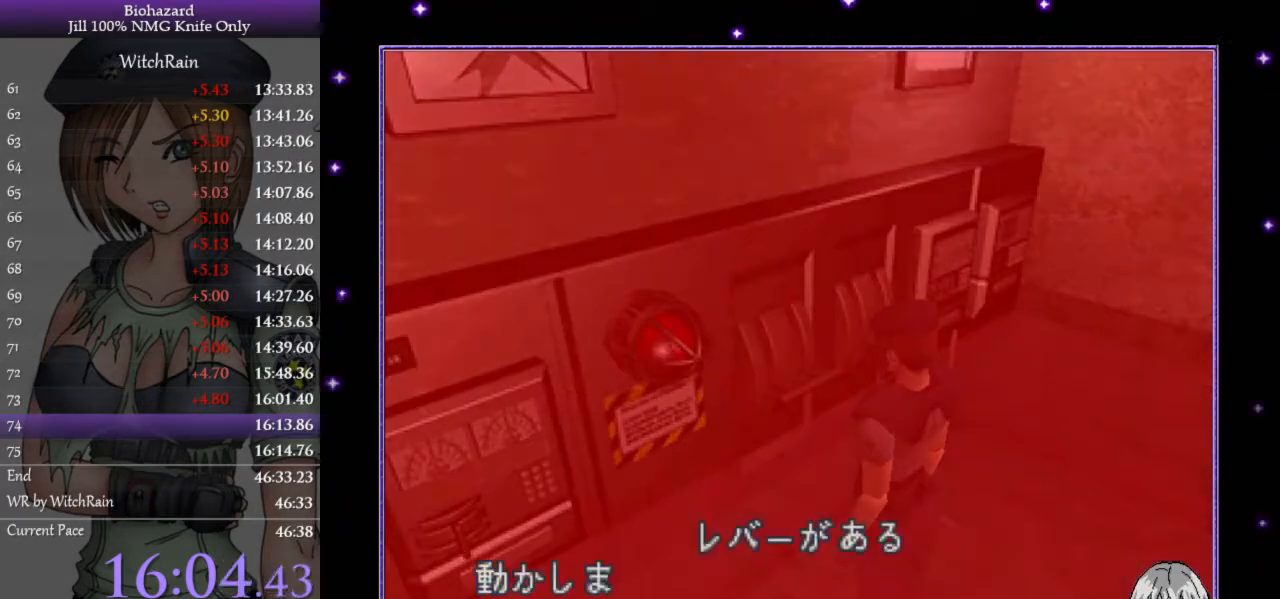
{"keys": [], "events": [[133, "j", "up"], [200, "j", "down"], [267, "j", "up"], [300, "j", "down"], [467, "j", "up"]]}